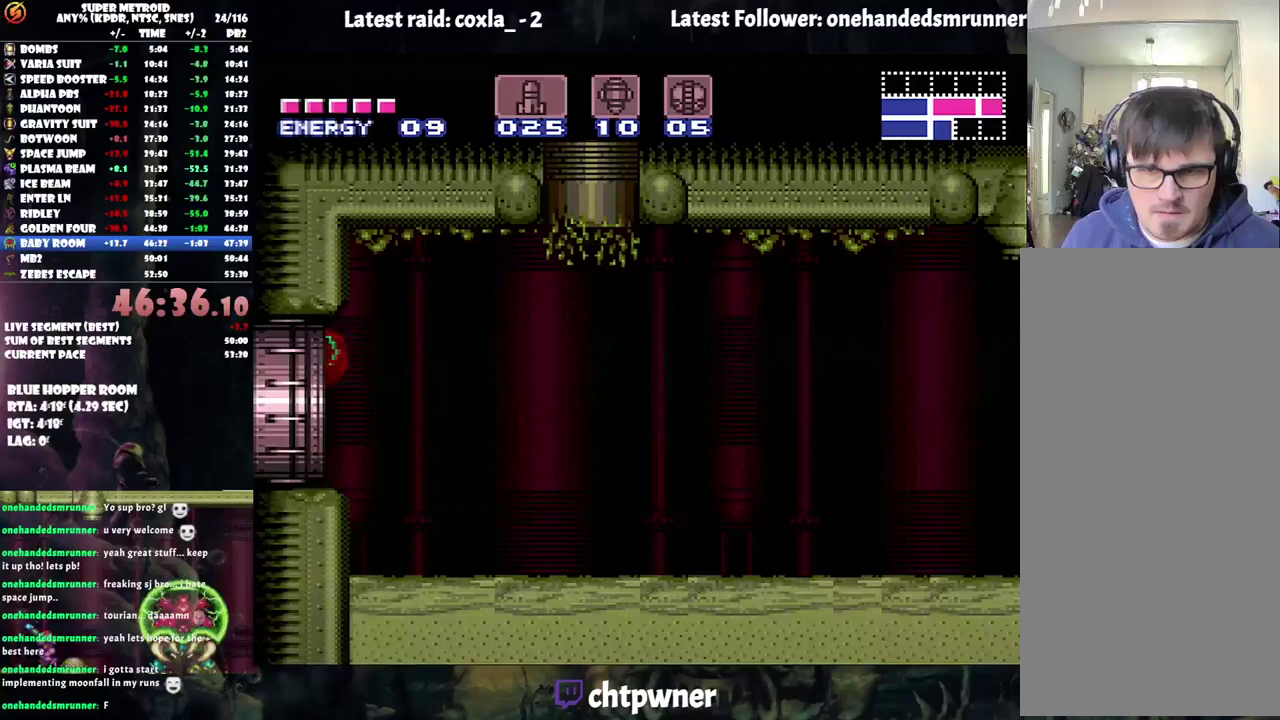
Gameplay with a controller (Nintendo layout); each line is a JSON object with the inputs held at the frame after it. "events" lists button and stick changes between this image and that frame as [ms after this image, input, new state], when the widget could be followed in between. Not read: L3 R3 left_stick.
{"buttons": ["A", "DPAD_LEFT"], "events": []}
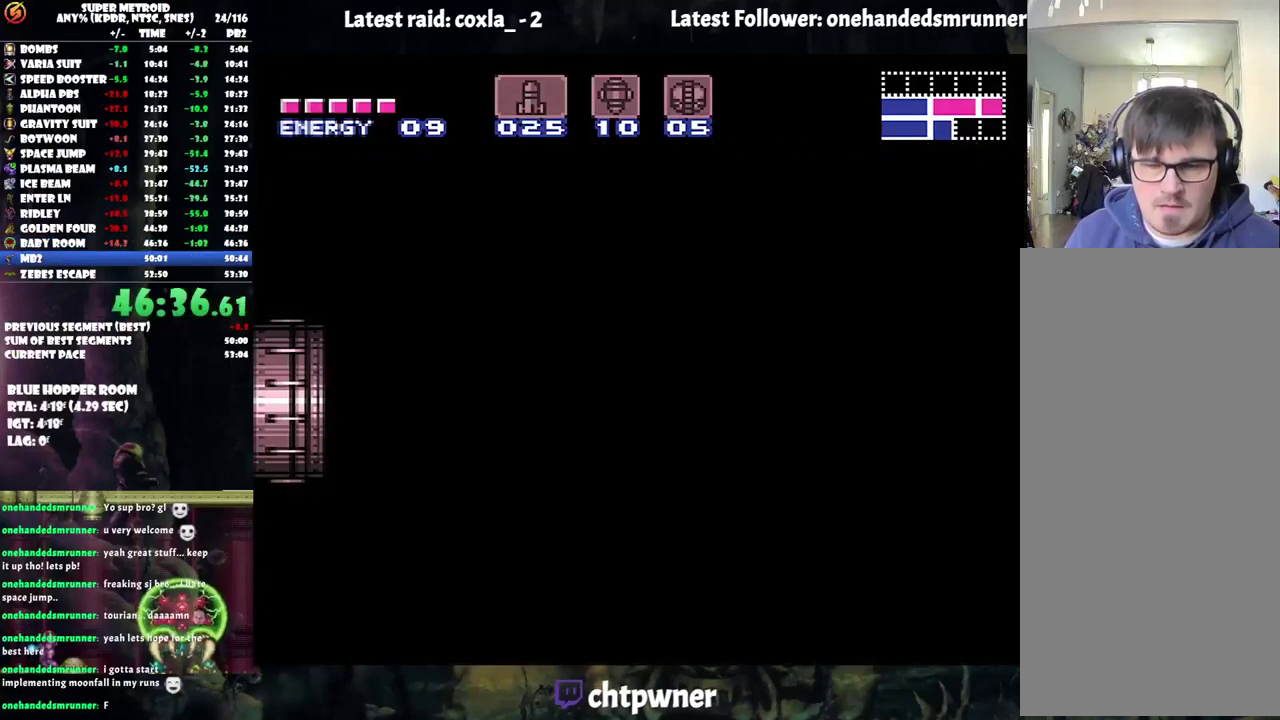
{"buttons": ["DPAD_LEFT"], "events": [[500, "A", "up"]]}
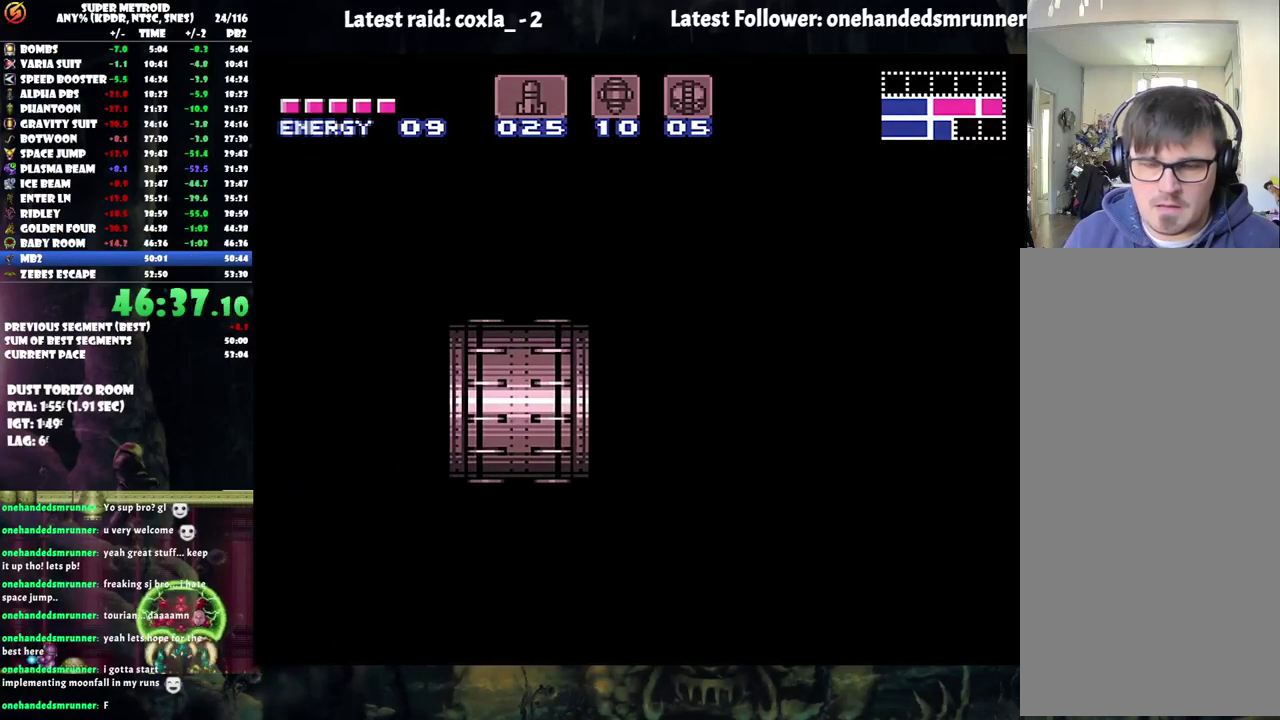
{"buttons": ["DPAD_LEFT"], "events": []}
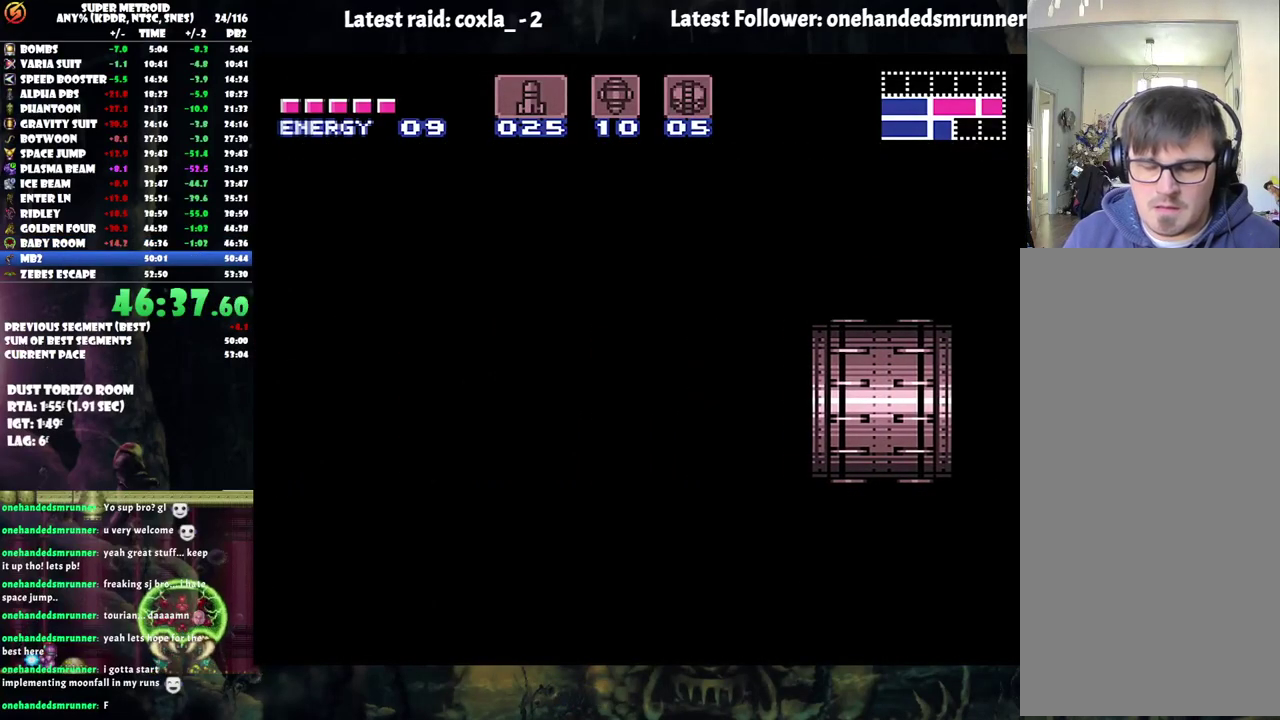
{"buttons": ["DPAD_LEFT"], "events": []}
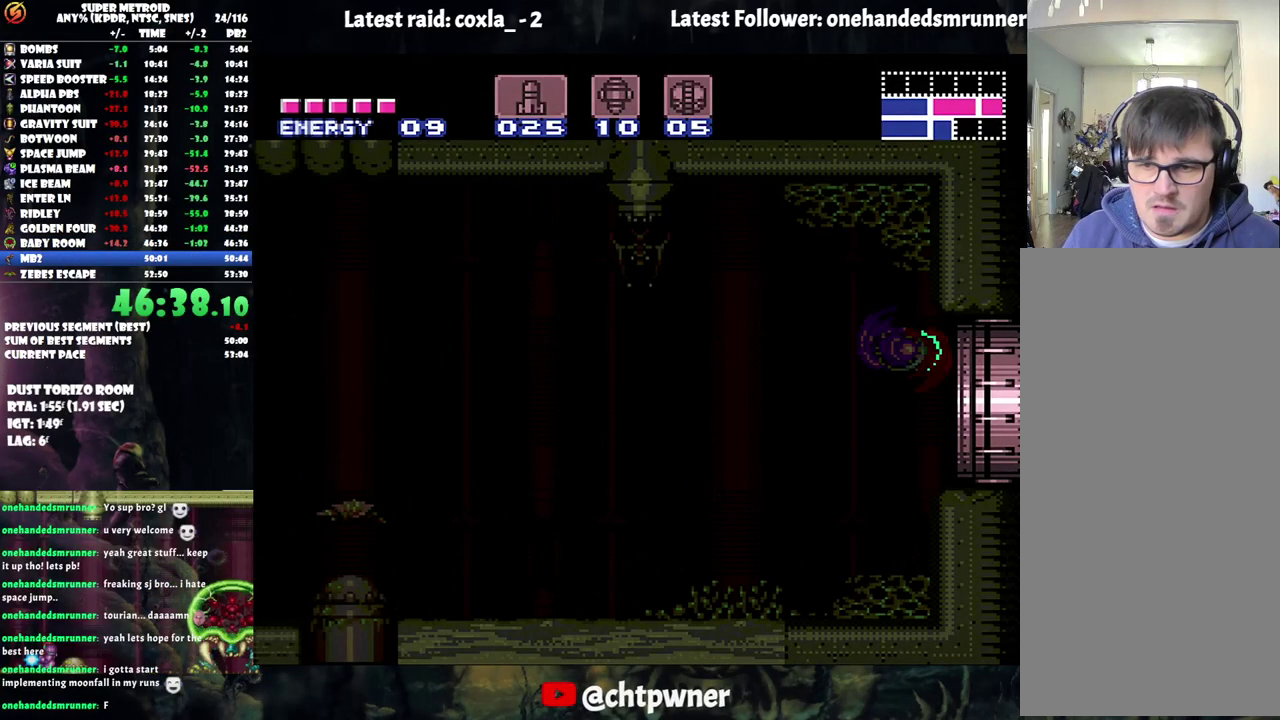
{"buttons": ["DPAD_LEFT"], "events": []}
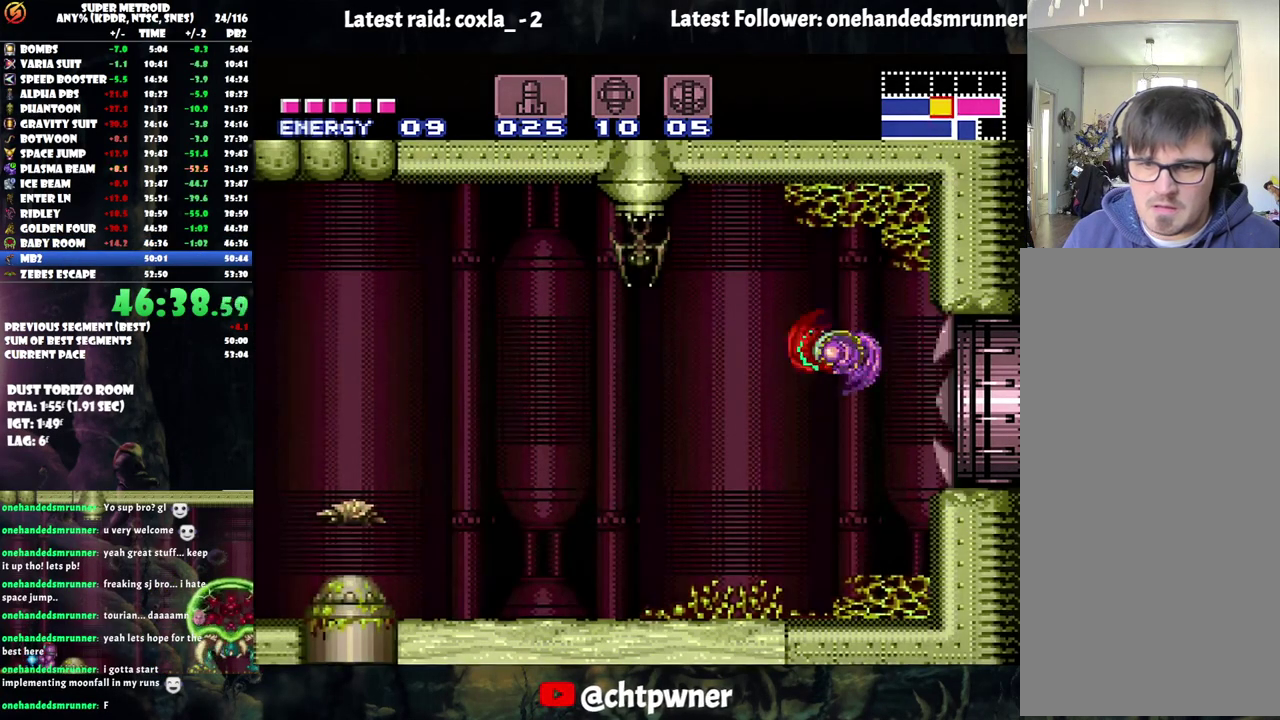
{"buttons": ["DPAD_LEFT"], "events": [[333, "B", "down"], [483, "B", "up"]]}
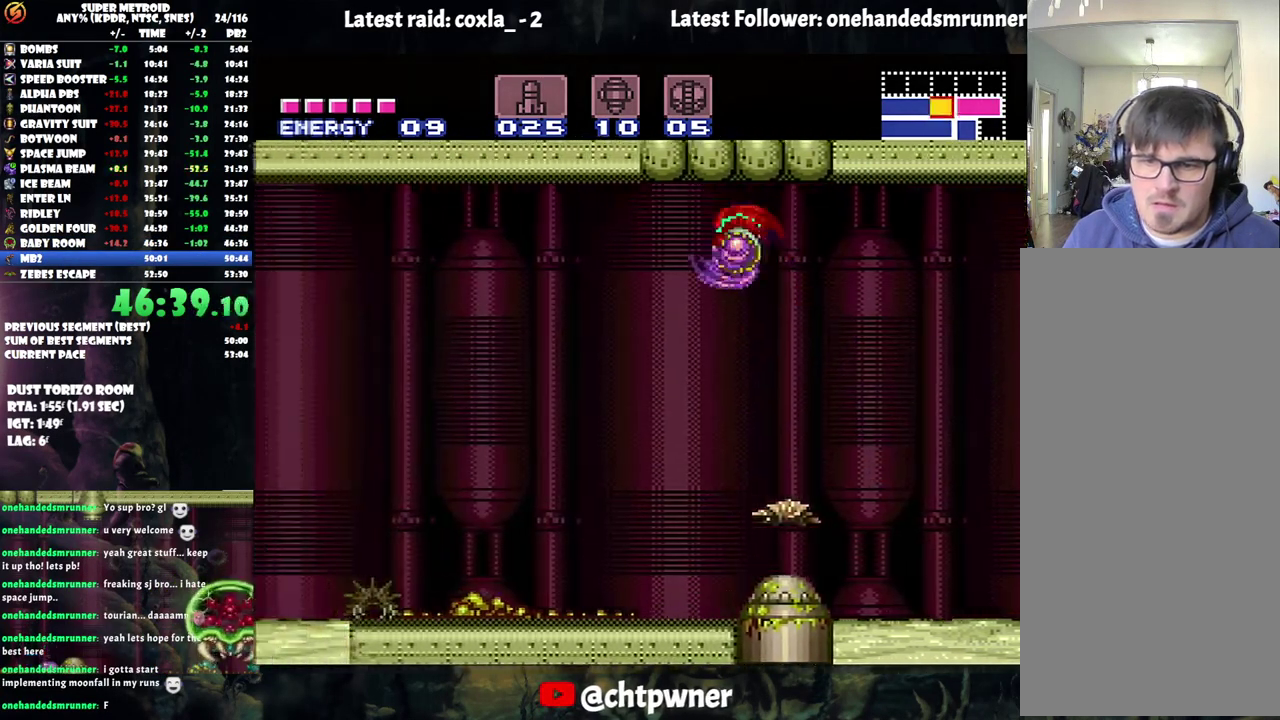
{"buttons": ["B", "DPAD_RIGHT"], "events": [[400, "B", "down"], [433, "DPAD_LEFT", "up"], [483, "DPAD_RIGHT", "down"]]}
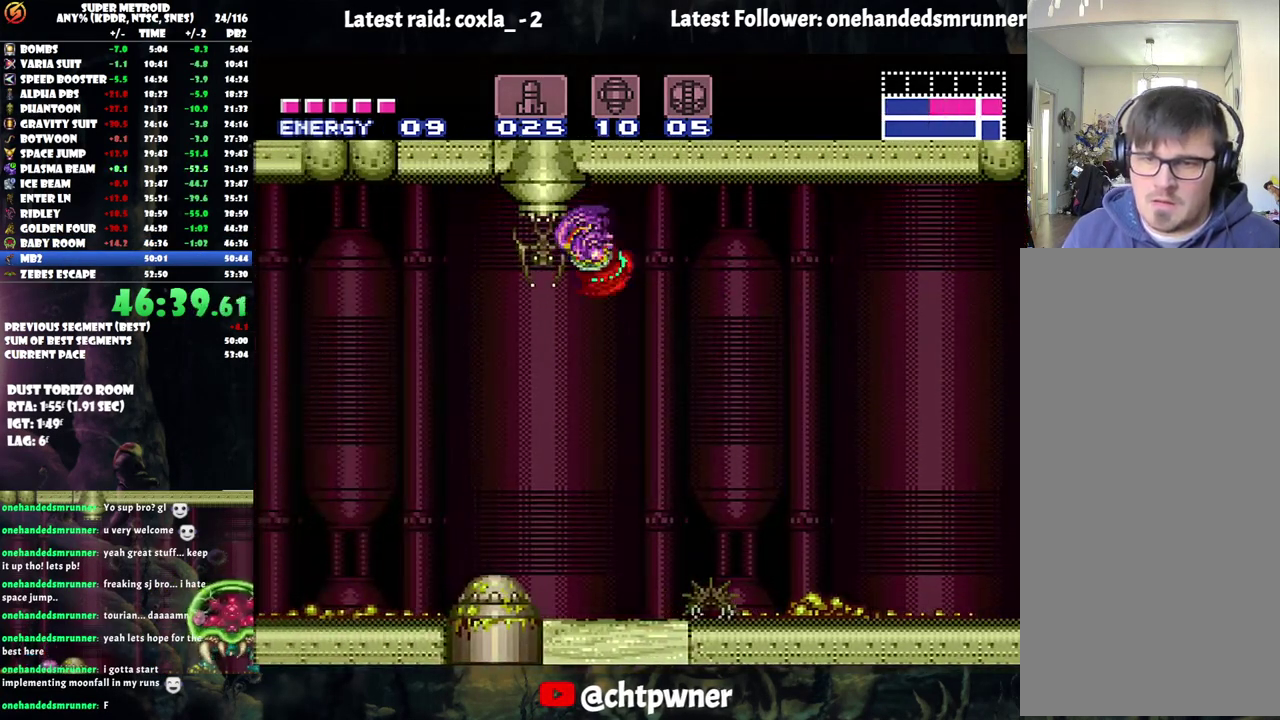
{"buttons": [], "events": [[17, "B", "up"], [350, "DPAD_RIGHT", "up"]]}
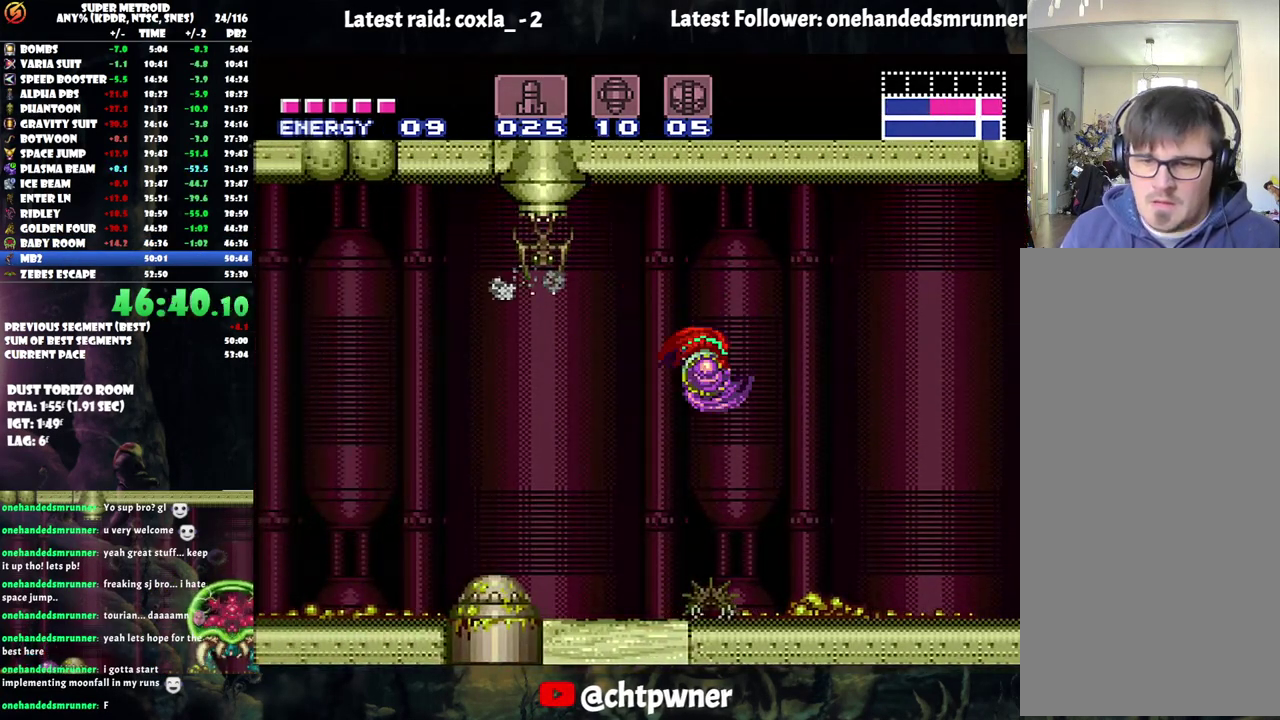
{"buttons": ["A", "DPAD_LEFT"], "events": [[17, "DPAD_LEFT", "down"], [200, "A", "down"]]}
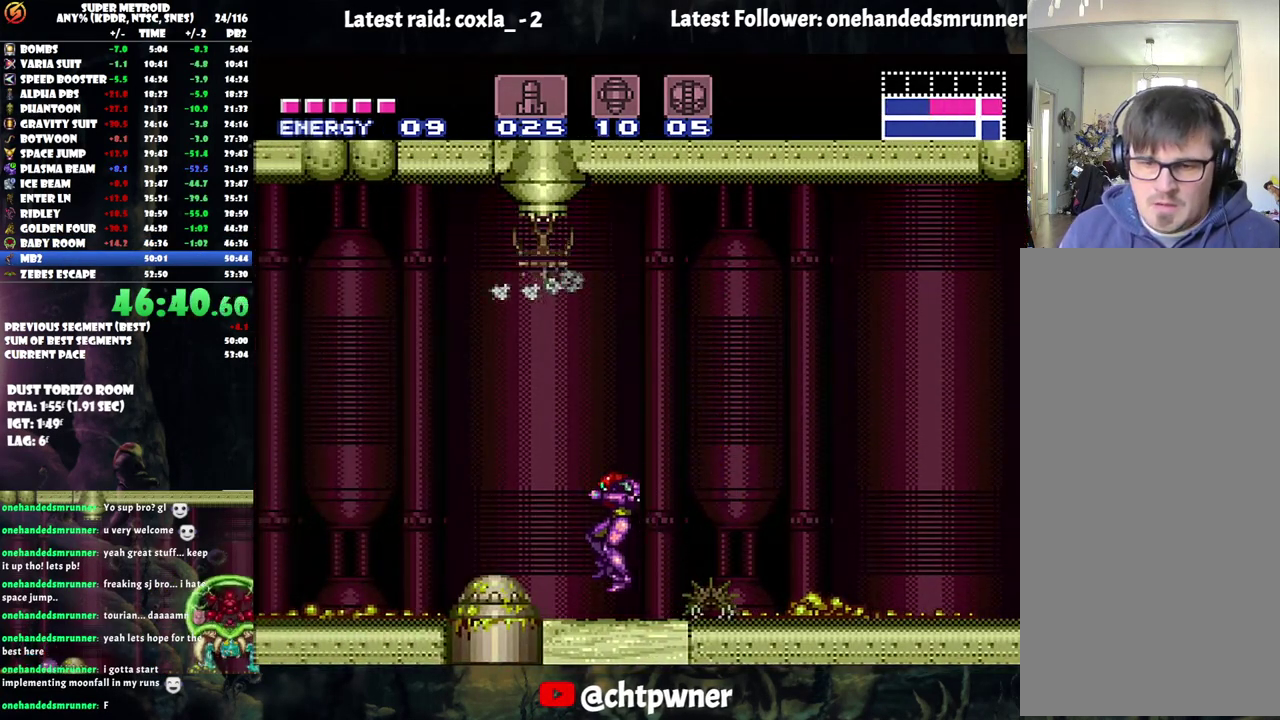
{"buttons": ["R1", "DPAD_DOWN"], "events": [[83, "A", "up"], [217, "R1", "down"], [267, "DPAD_LEFT", "up"], [417, "DPAD_DOWN", "down"]]}
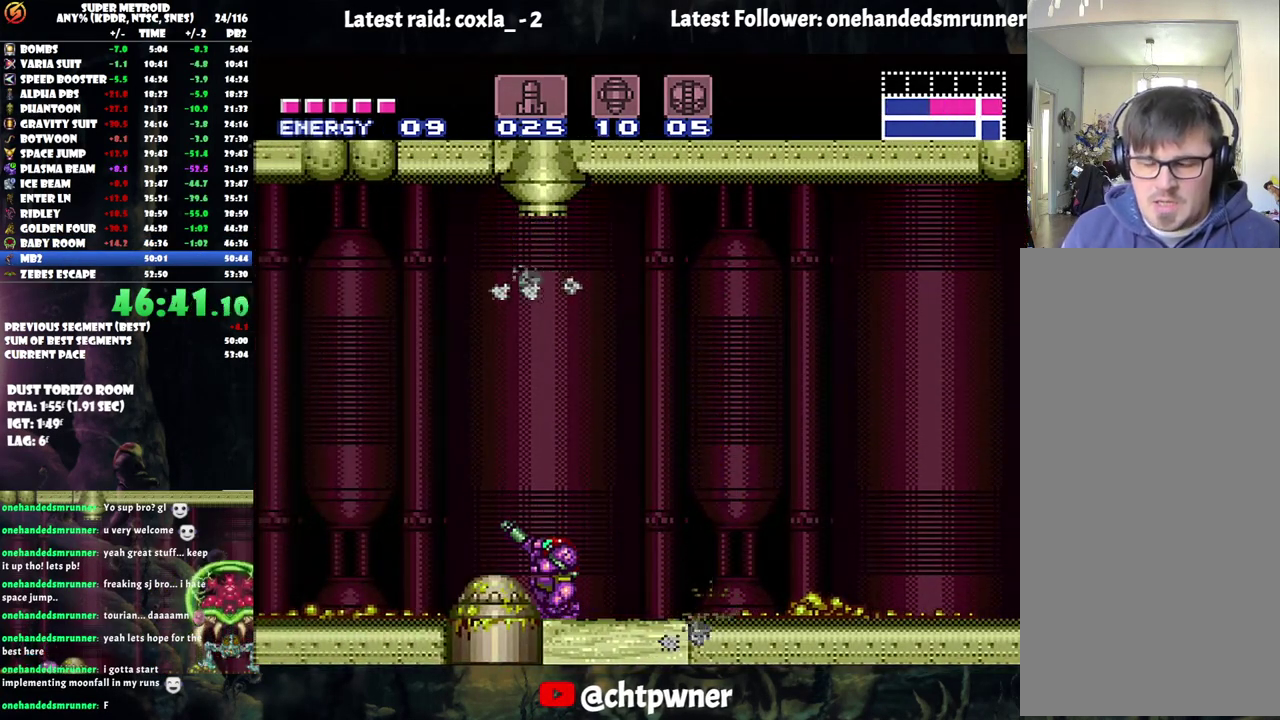
{"buttons": ["R1"], "events": [[33, "DPAD_DOWN", "up"], [300, "DPAD_LEFT", "down"], [450, "DPAD_LEFT", "up"]]}
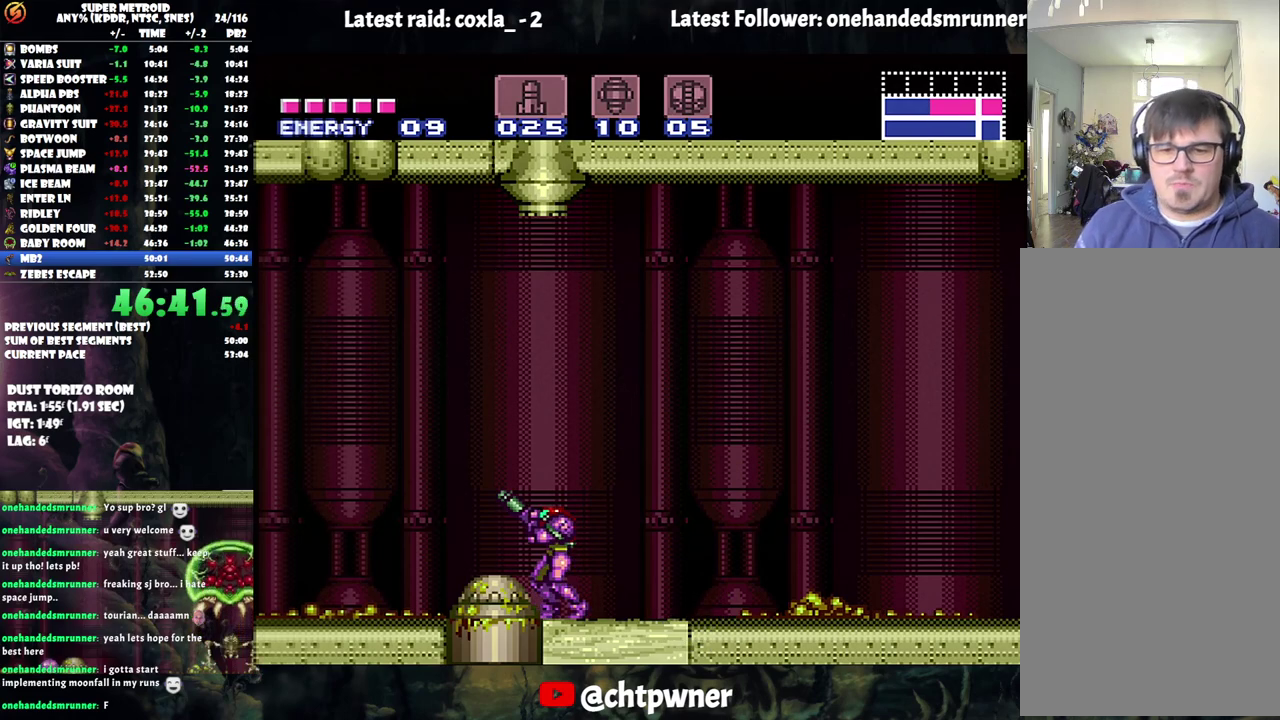
{"buttons": ["R1"], "events": [[167, "DPAD_DOWN", "down"], [233, "DPAD_DOWN", "up"]]}
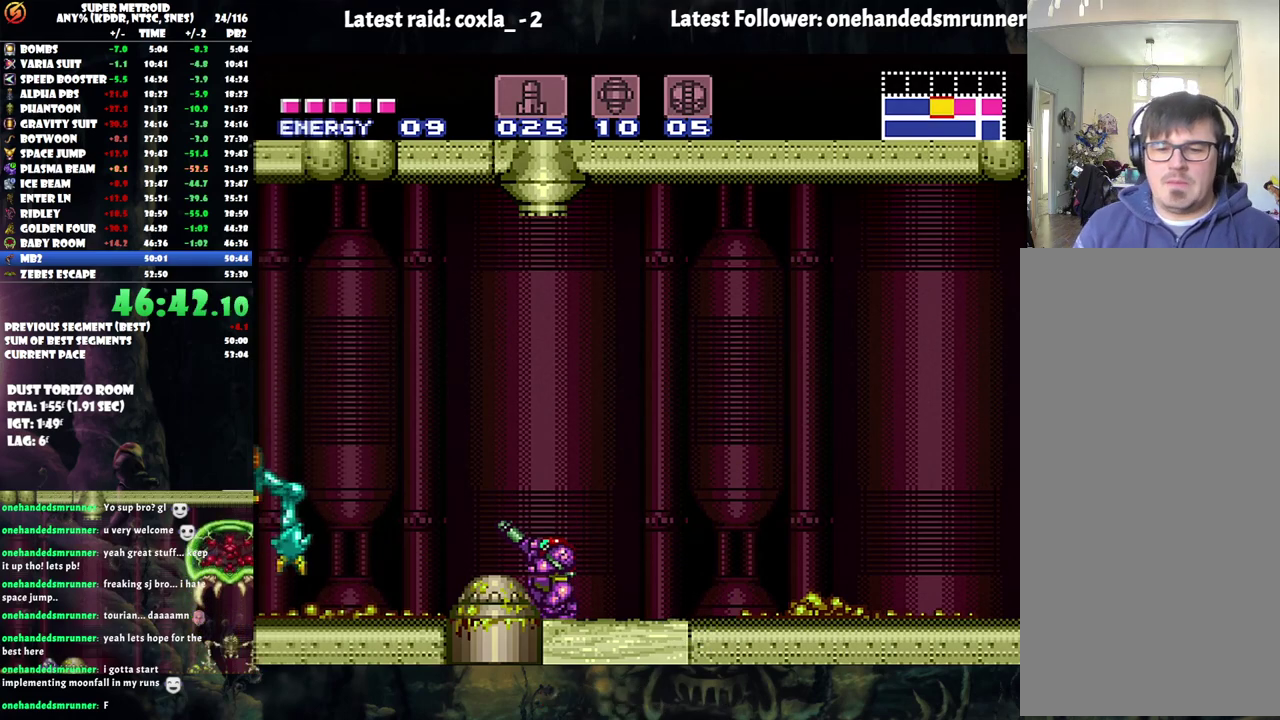
{"buttons": ["R1"], "events": []}
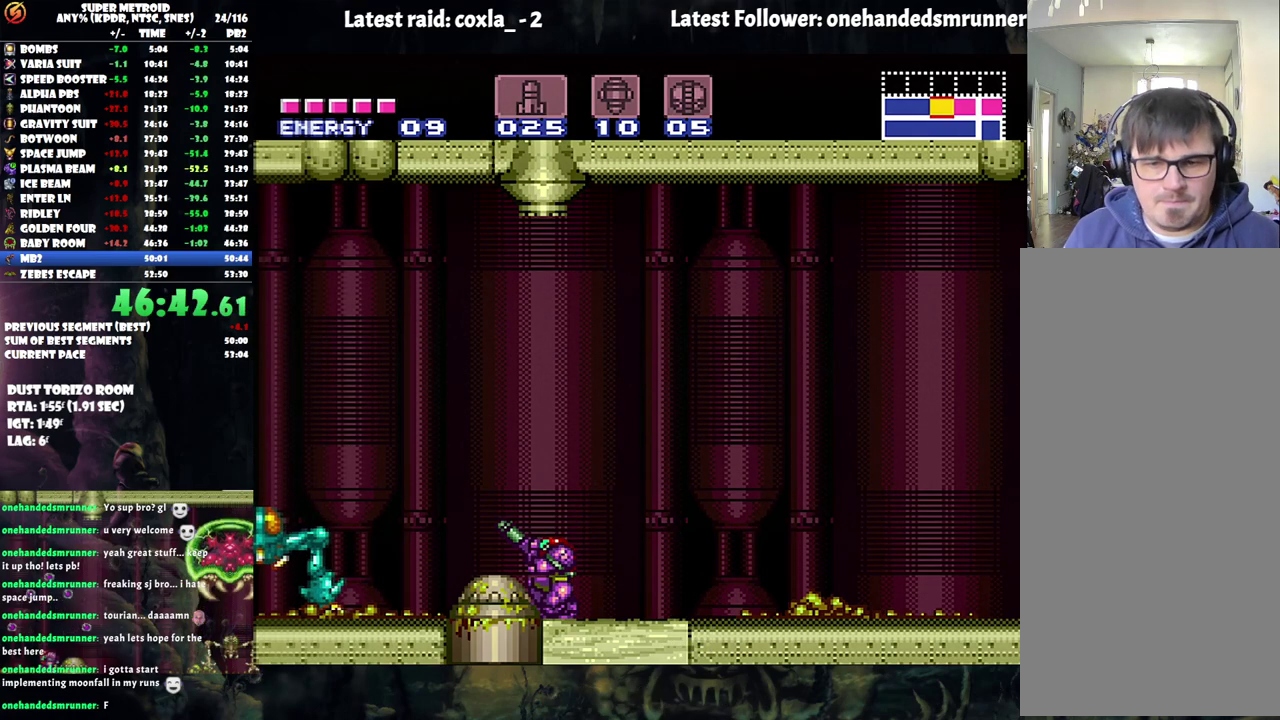
{"buttons": ["R1"], "events": []}
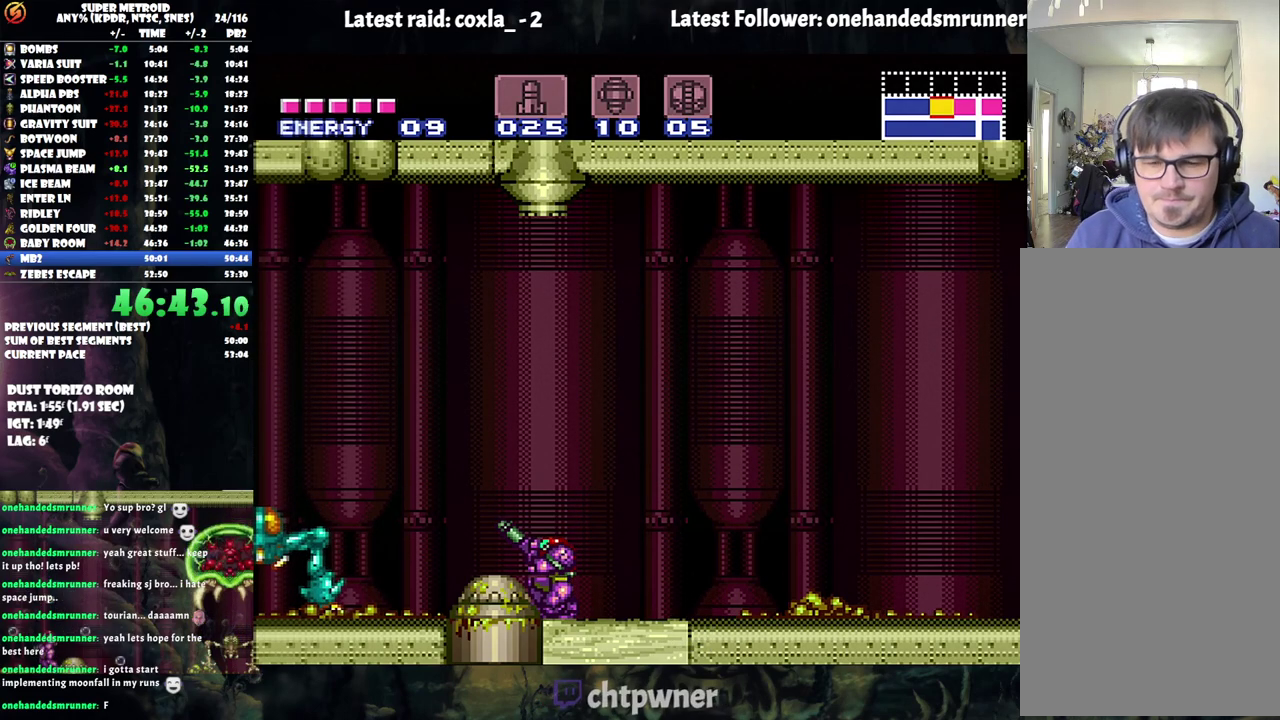
{"buttons": ["R1"], "events": []}
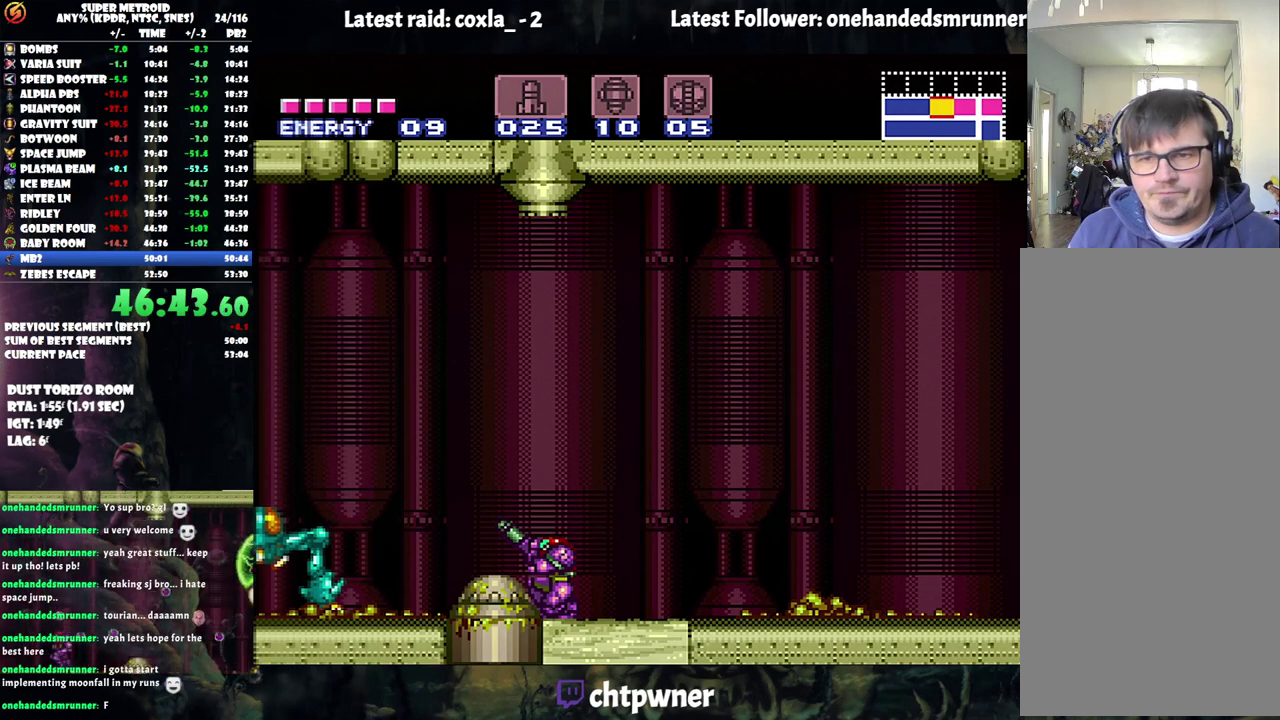
{"buttons": ["R1"], "events": []}
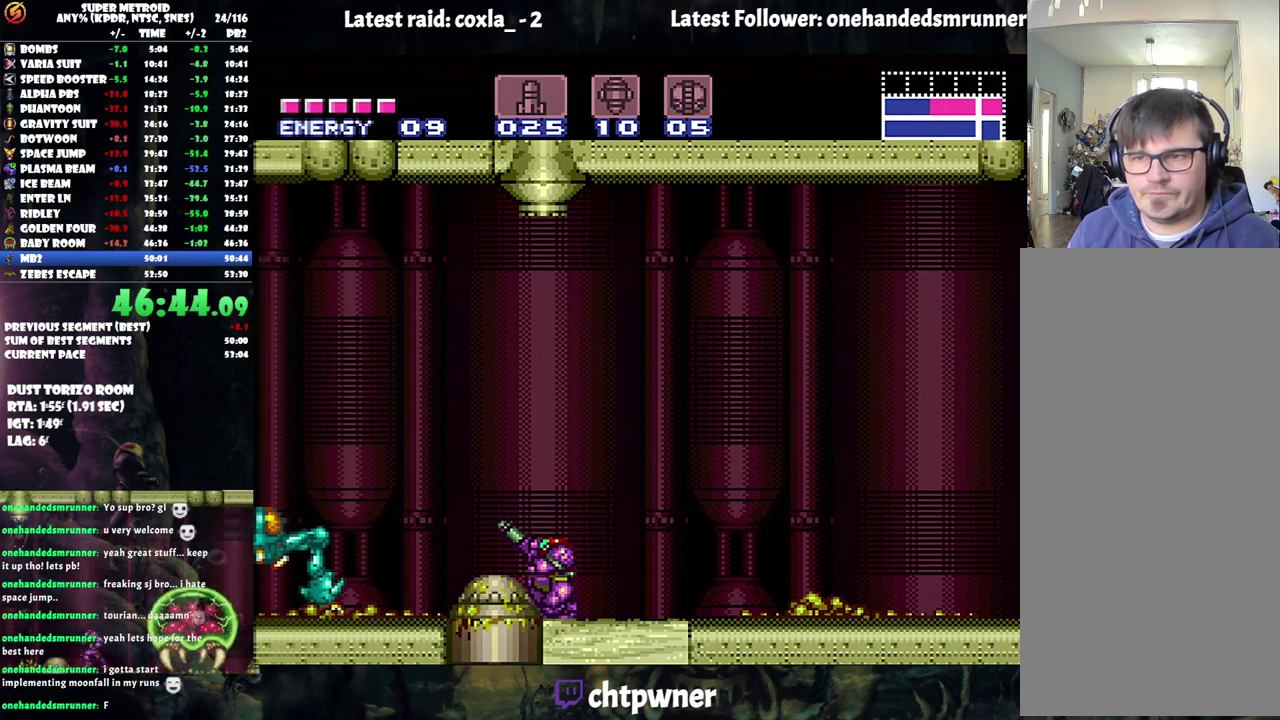
{"buttons": ["R1"], "events": []}
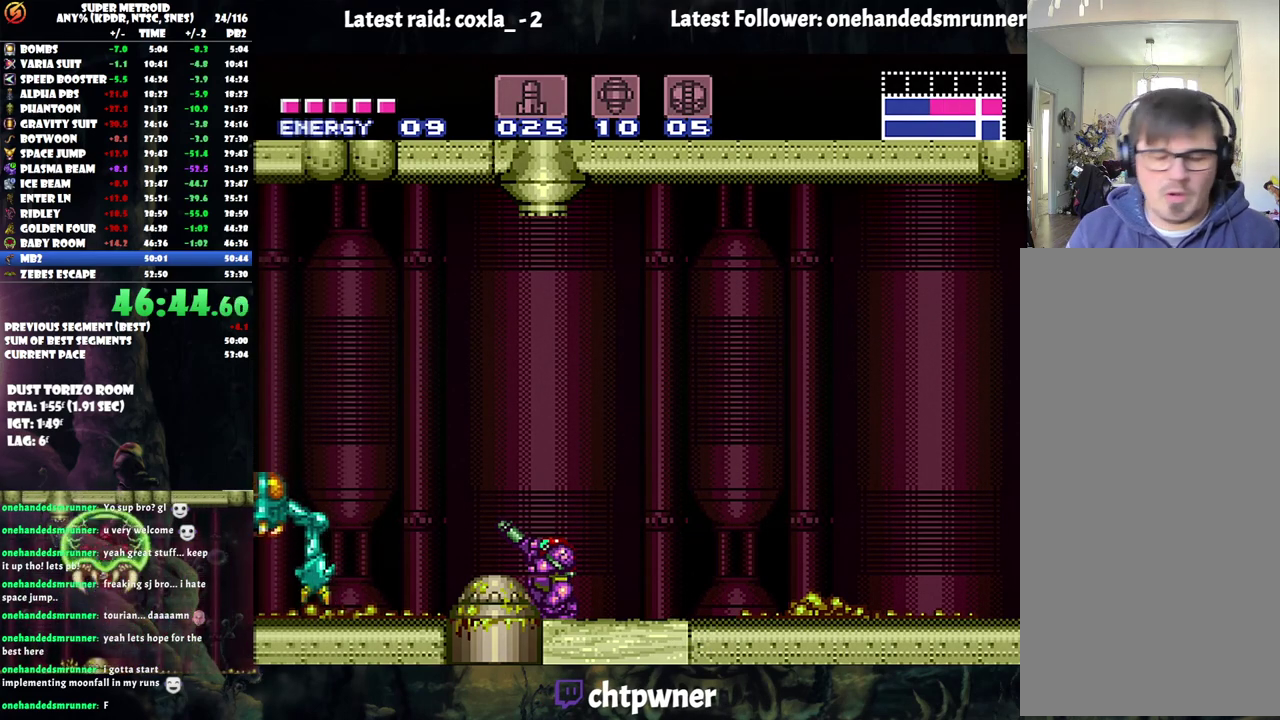
{"buttons": ["R1"], "events": []}
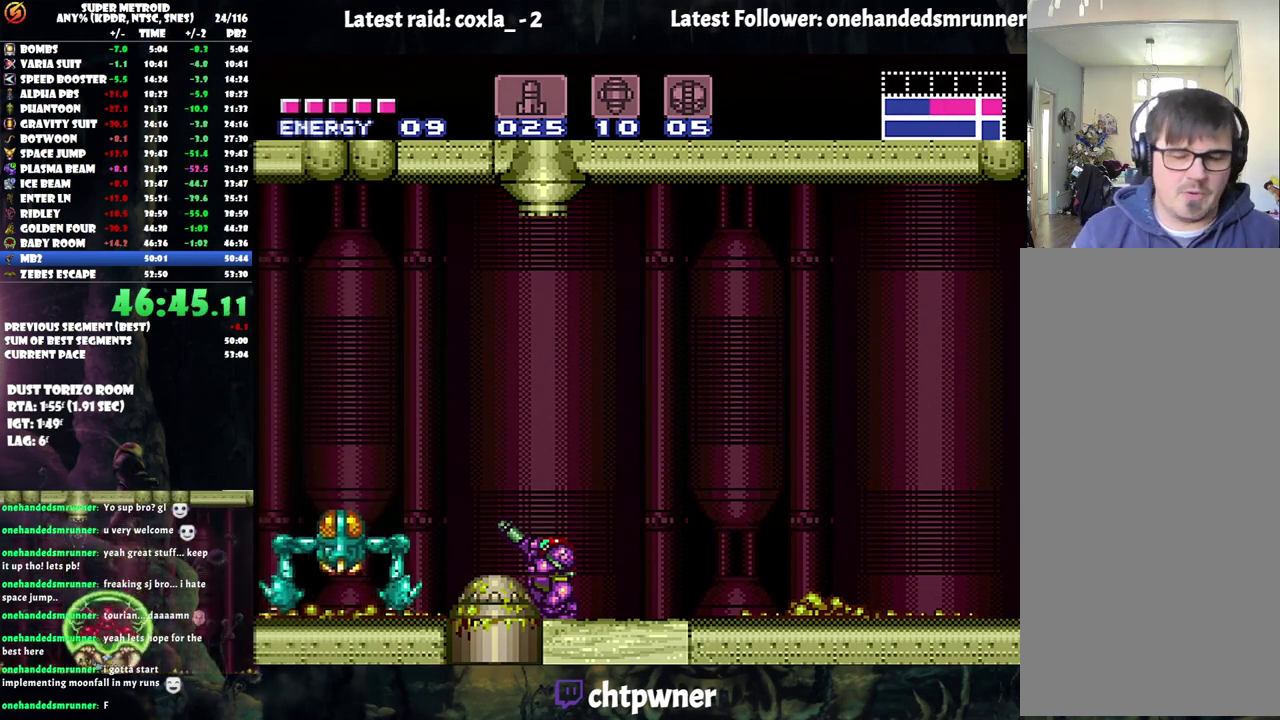
{"buttons": ["R1"], "events": []}
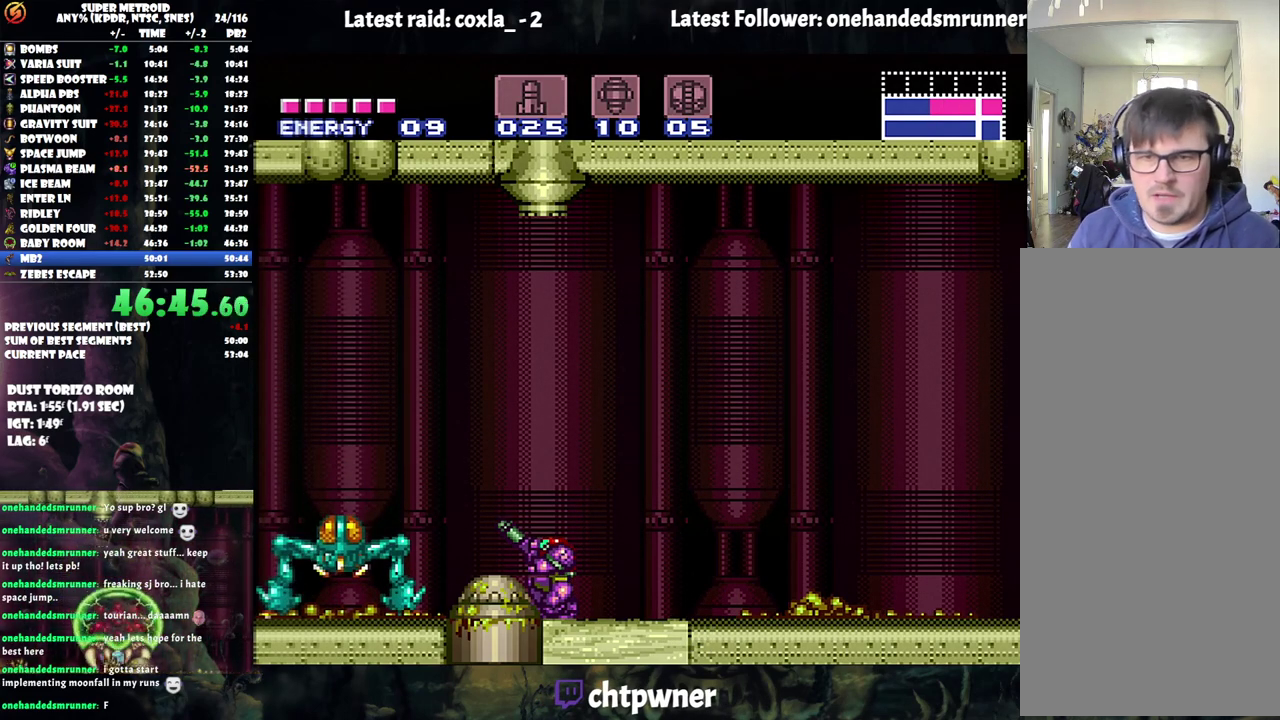
{"buttons": ["R1"], "events": []}
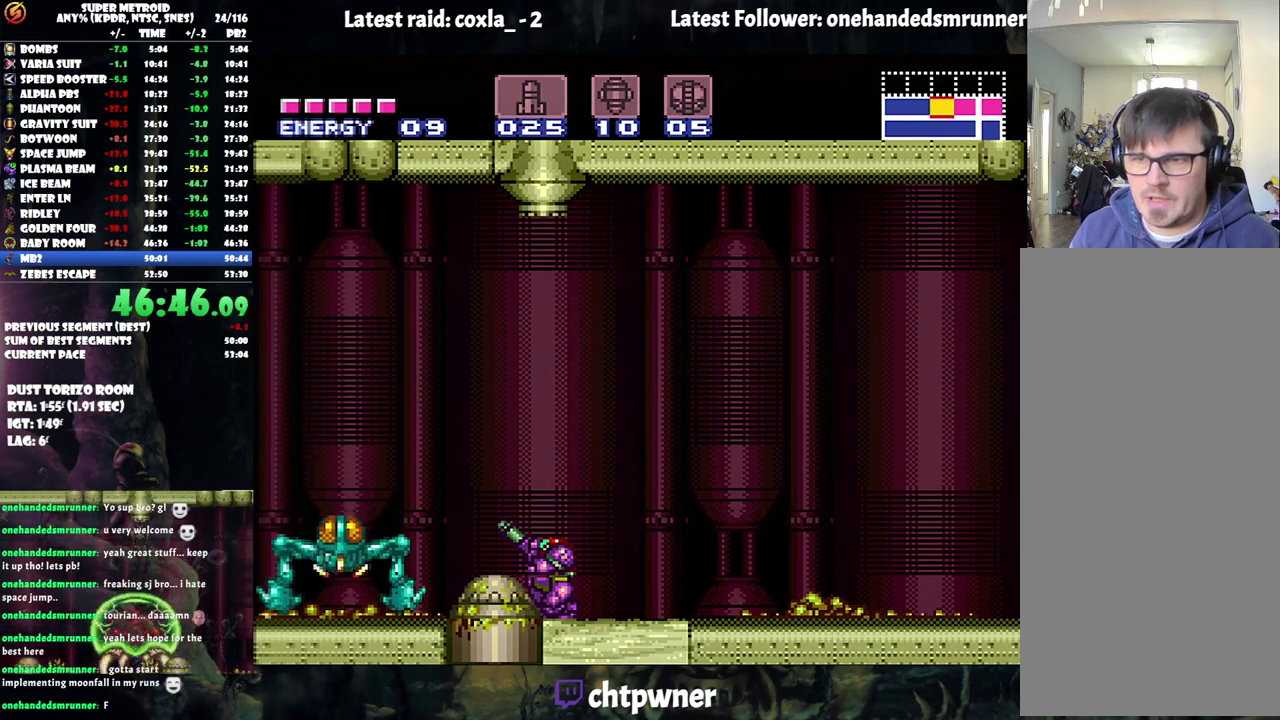
{"buttons": ["R1"], "events": []}
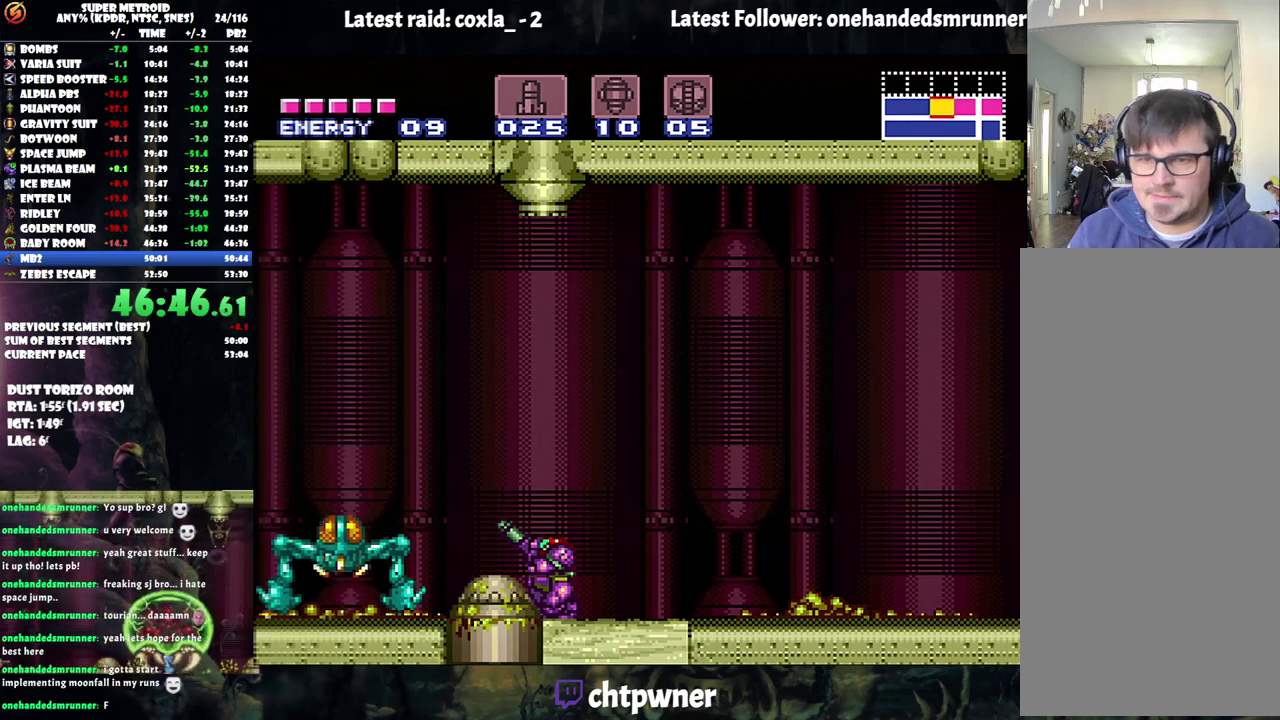
{"buttons": ["R1"], "events": []}
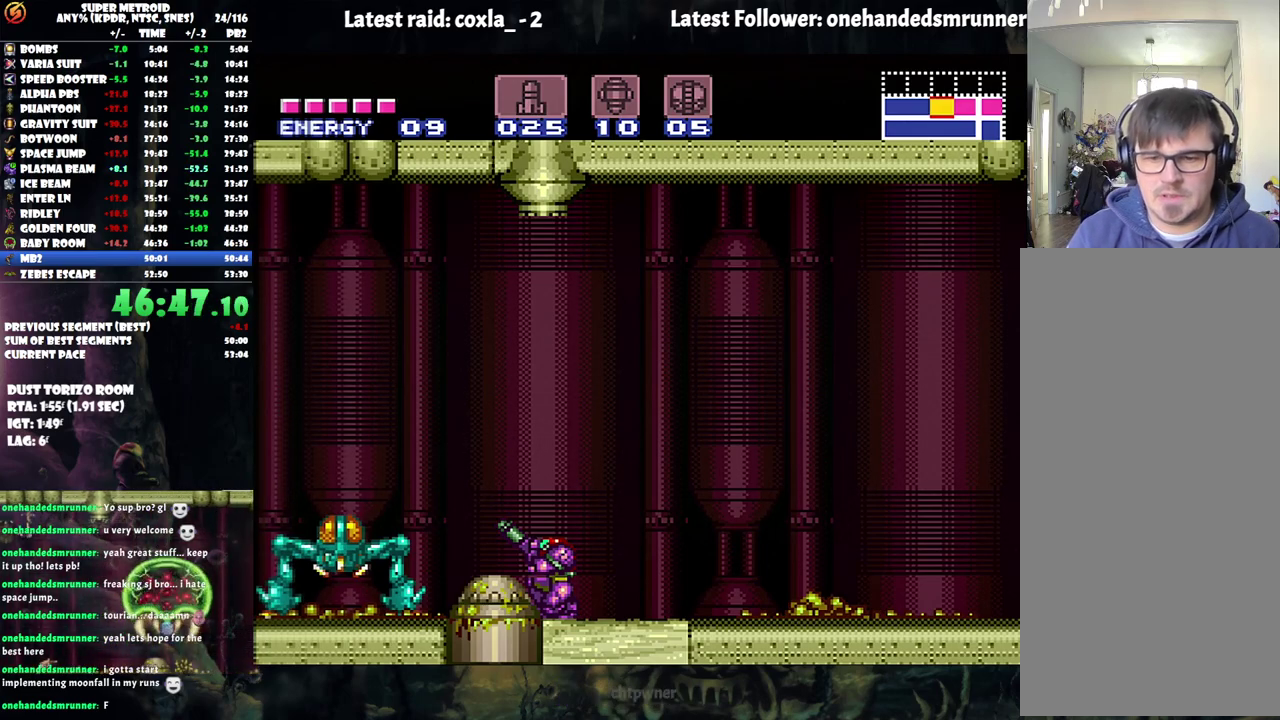
{"buttons": ["R1"], "events": []}